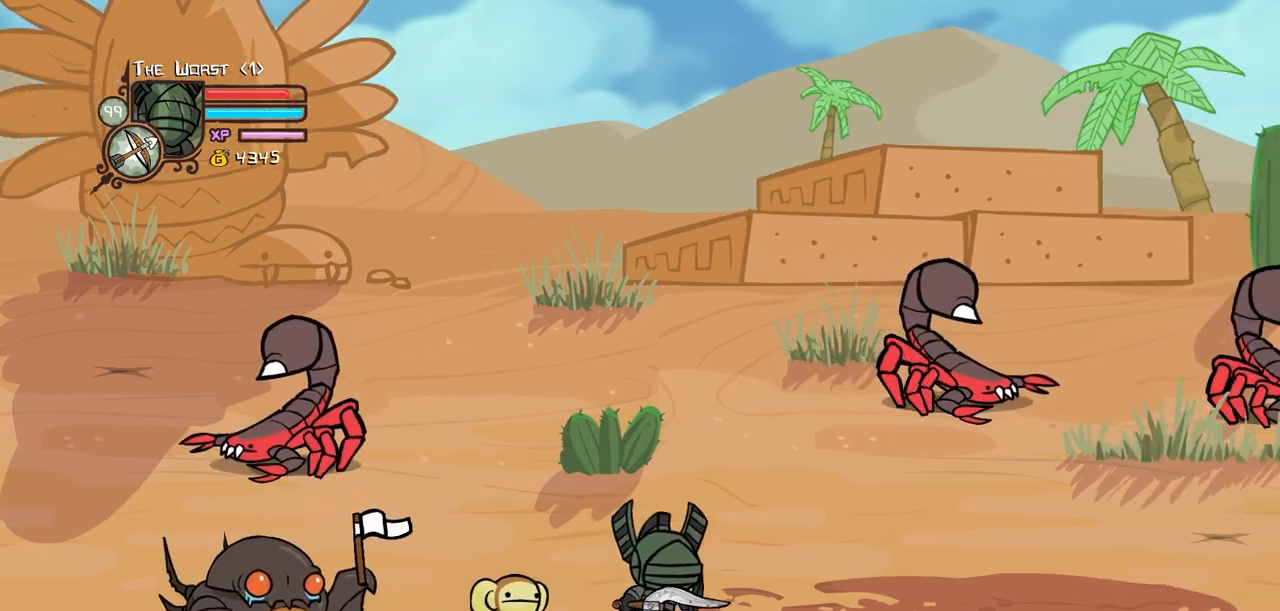
Gameplay with keyboard; each line is a JSON object with the keys held at the frame after it. "events" lists presses ("down") and releases ("up") of "block", "down", "heavy", "item", "iteml", "itemr", "jump", "left", "light", "magic", "right" and "up" between this image and that frame as [ms after this image, input, new state], when the widget could be followed in between. No other keys are recorded. Mouse input is not recorded. Key names are as the overlay labels them; some are game actions (e.g. jump) rather than physical keys.
{"keys": ["right", "up"], "events": []}
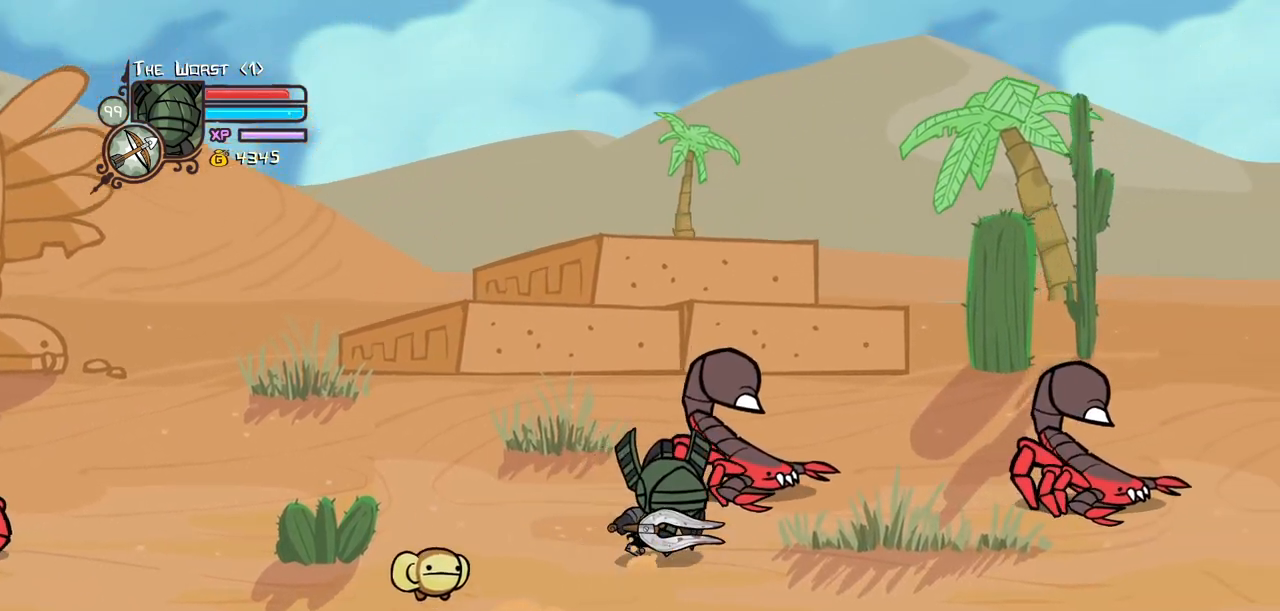
{"keys": ["right"]}
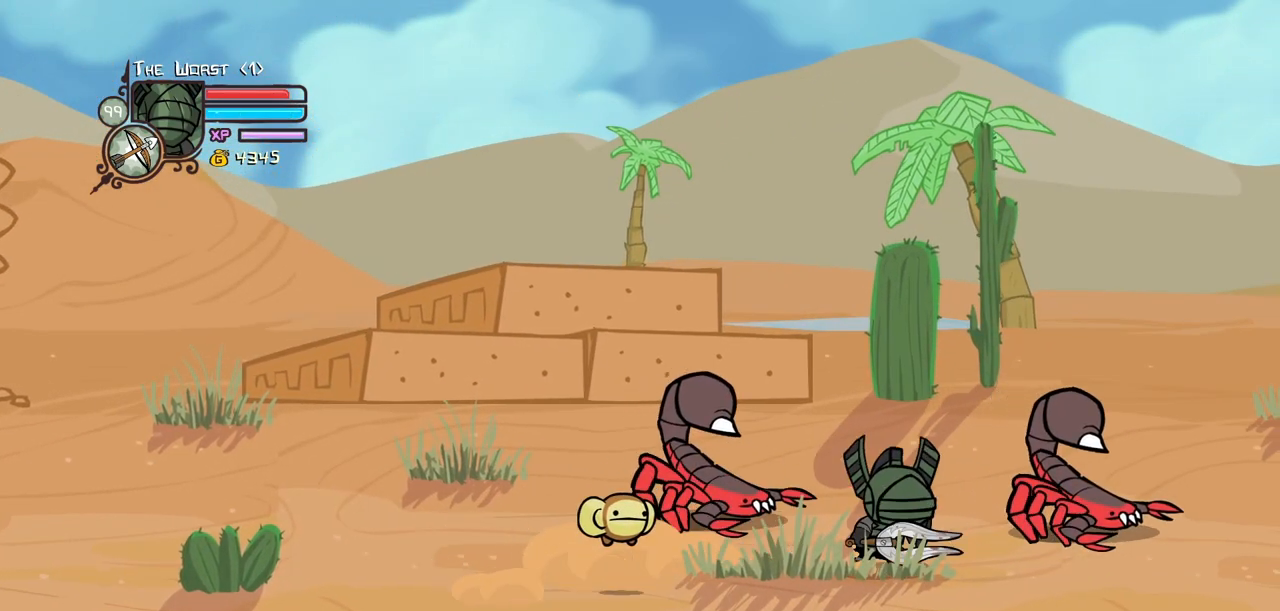
{"keys": ["right"], "events": []}
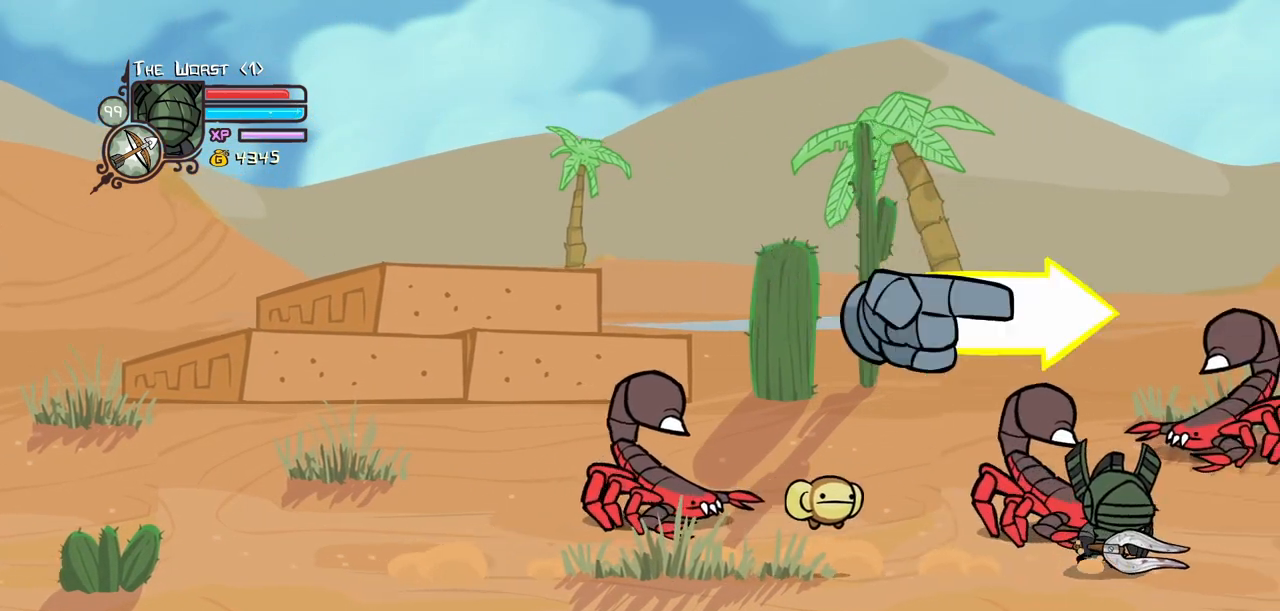
{"keys": ["right"], "events": []}
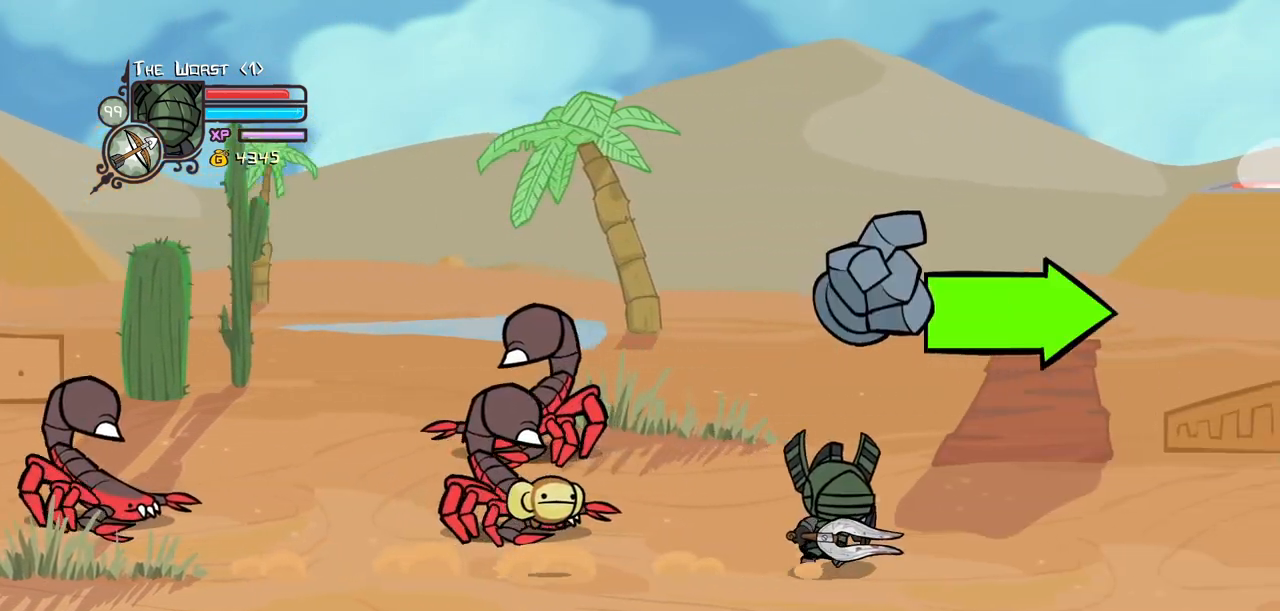
{"keys": ["left", "up"], "events": [[67, "left", "down"], [67, "up", "down"], [117, "item", "down"], [117, "right", "up"], [167, "up", "up"], [217, "item", "up"], [350, "item", "down"], [450, "item", "up"], [500, "up", "down"]]}
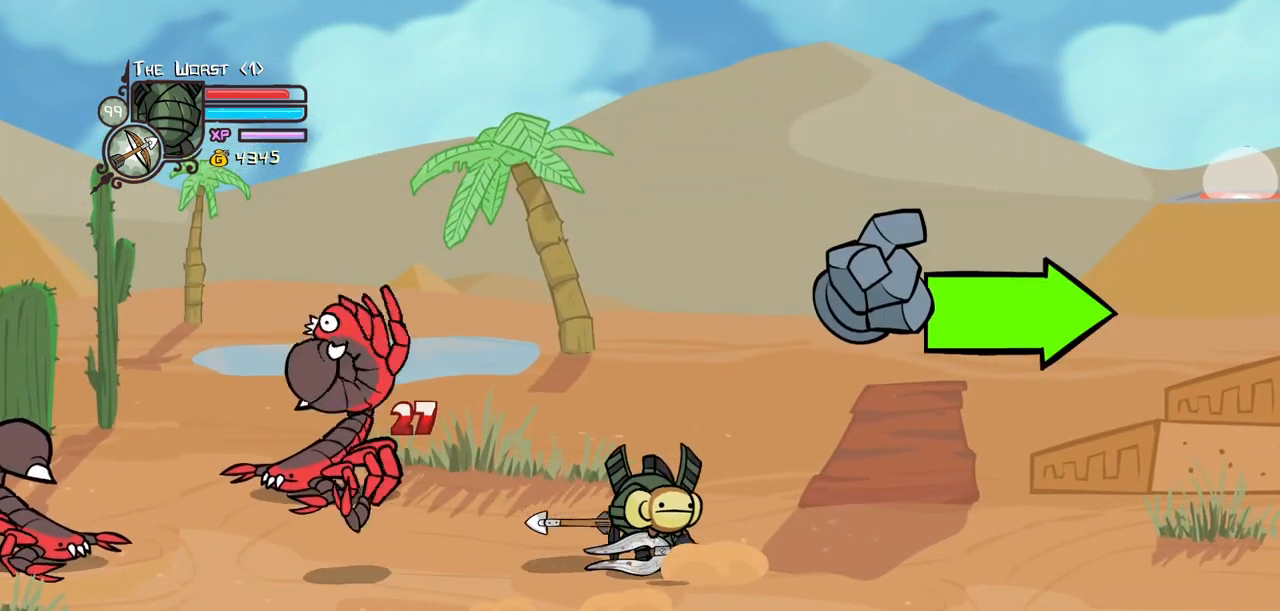
{"keys": ["down", "right"], "events": [[184, "item", "down"], [217, "right", "down"], [234, "up", "up"], [284, "item", "up"], [284, "left", "up"], [317, "down", "down"]]}
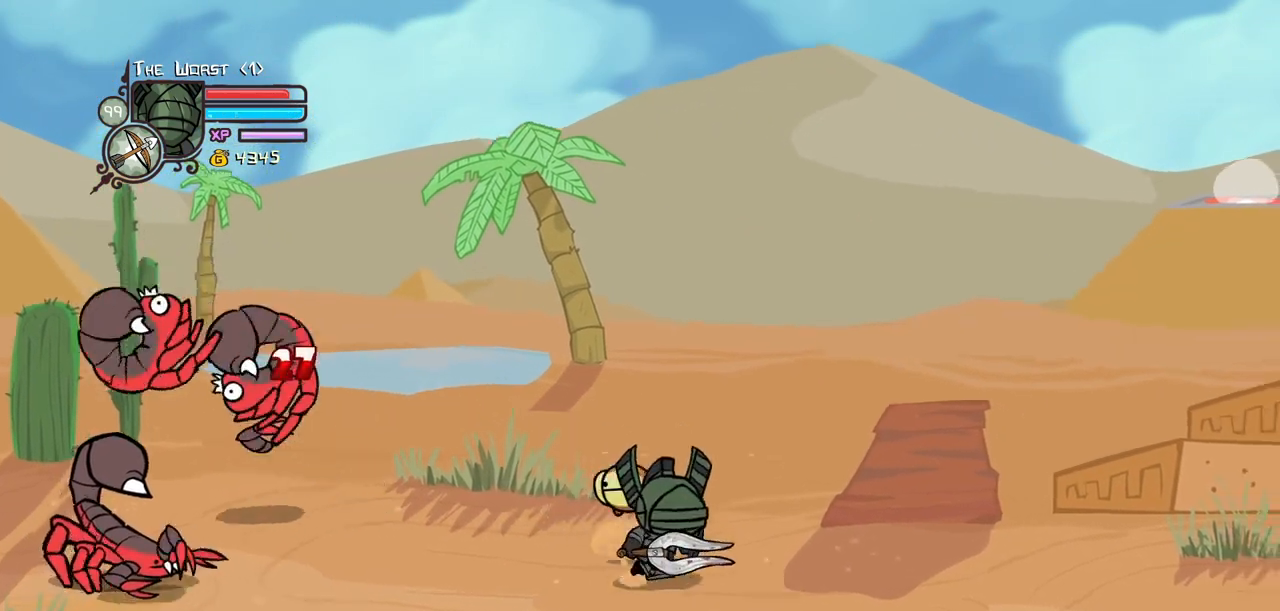
{"keys": ["down", "right"], "events": [[150, "down", "up"], [200, "left", "down"], [250, "up", "down"], [284, "right", "up"], [334, "item", "down"], [334, "up", "up"], [434, "down", "down"], [434, "item", "up"], [434, "right", "down"], [484, "left", "up"]]}
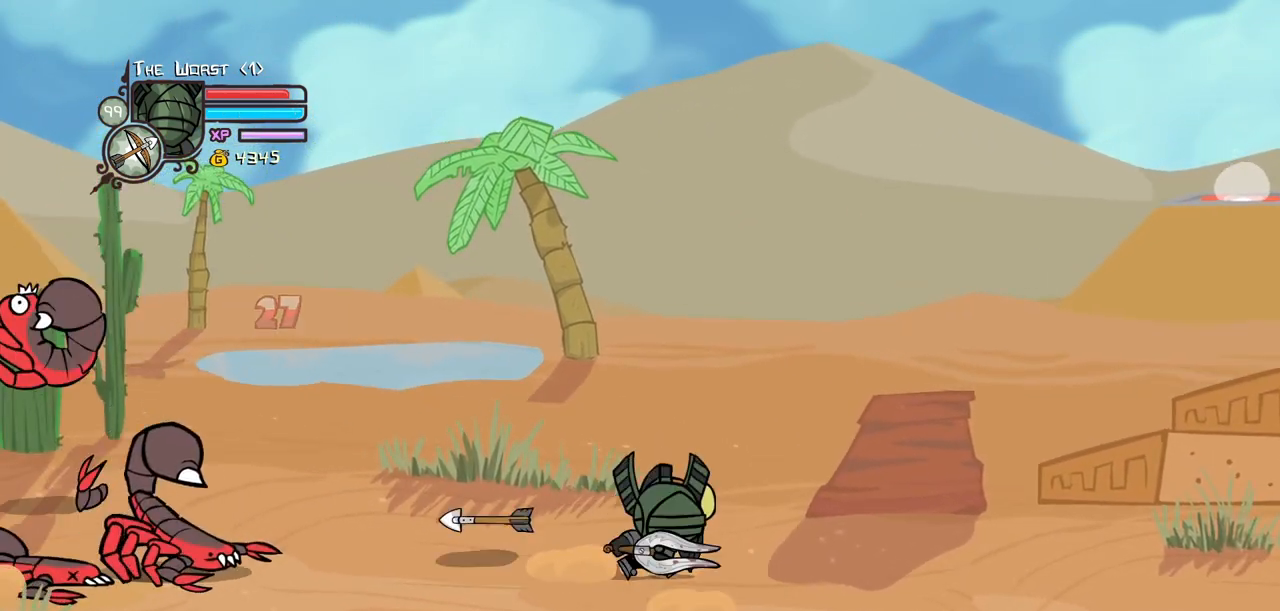
{"keys": ["item", "left", "right"], "events": [[167, "down", "up"], [350, "left", "down"], [350, "up", "down"], [450, "item", "down"], [500, "up", "up"]]}
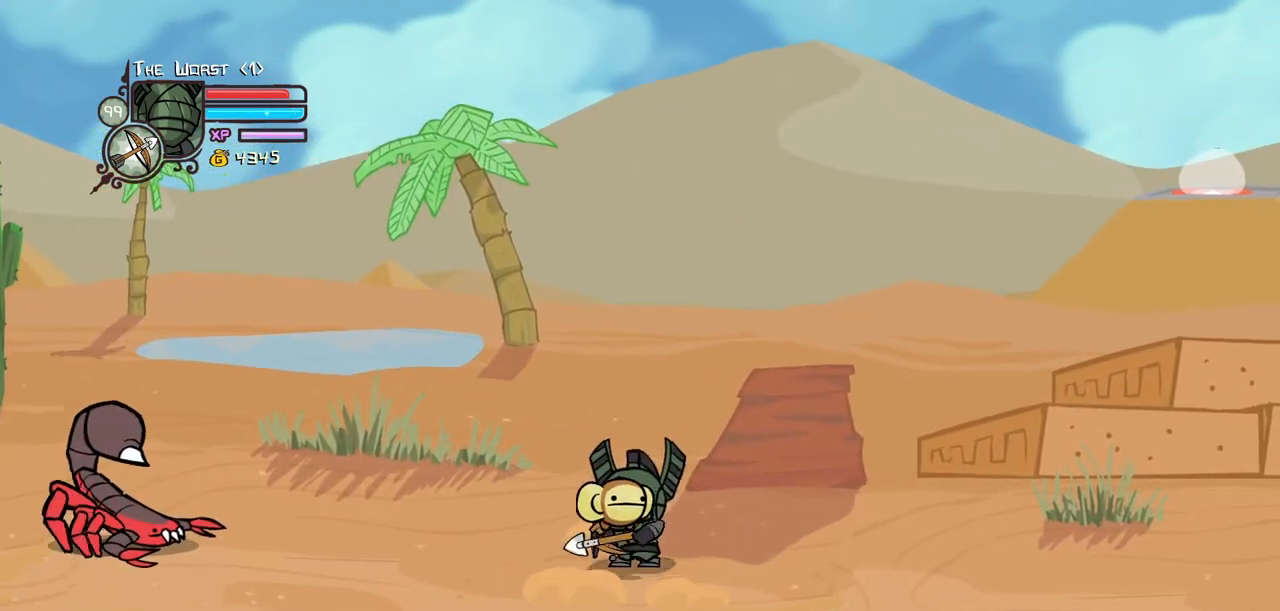
{"keys": ["right"], "events": [[50, "item", "up"], [50, "left", "up"], [84, "down", "down"], [367, "down", "up"]]}
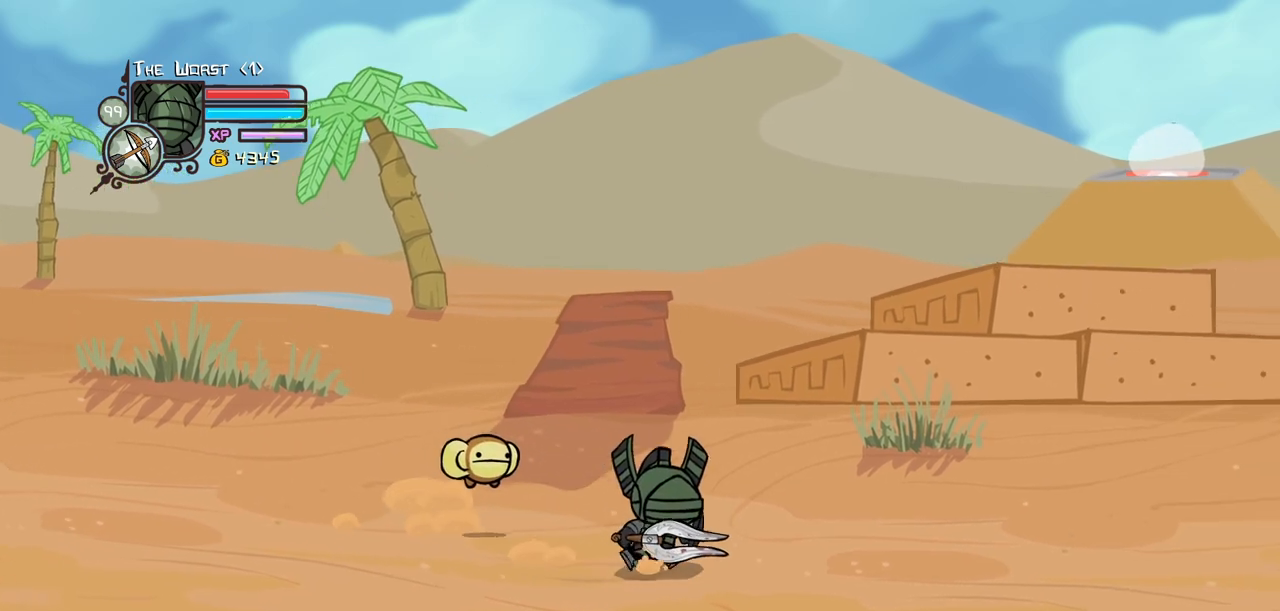
{"keys": ["down", "right"], "events": [[434, "down", "down"]]}
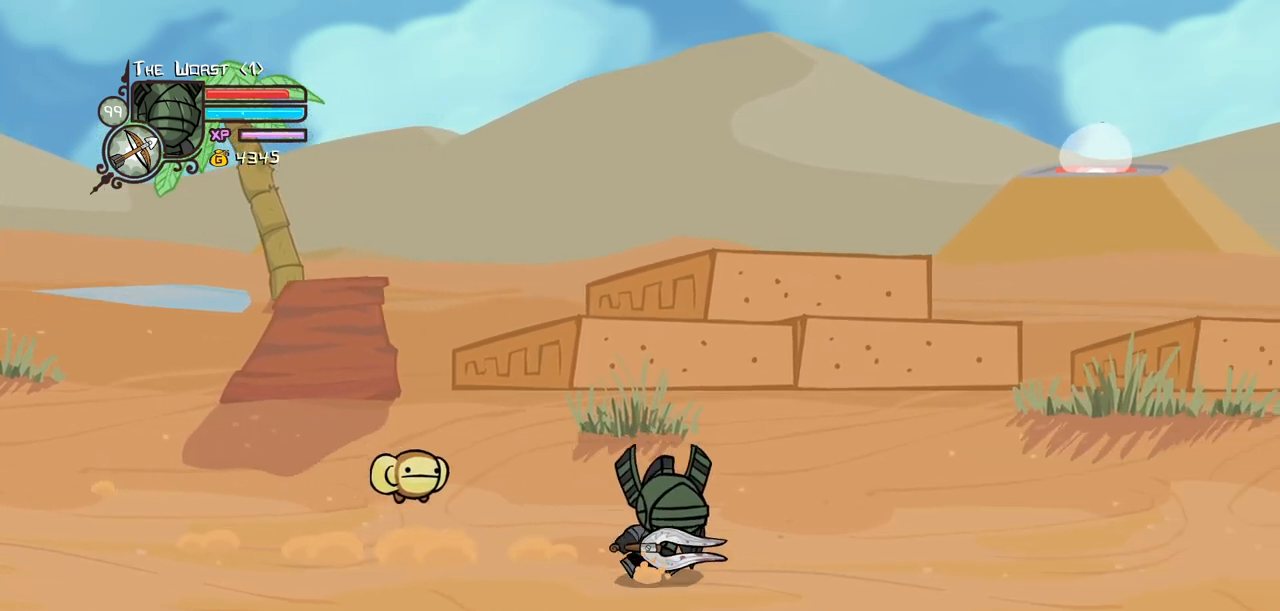
{"keys": ["right"], "events": [[34, "down", "up"]]}
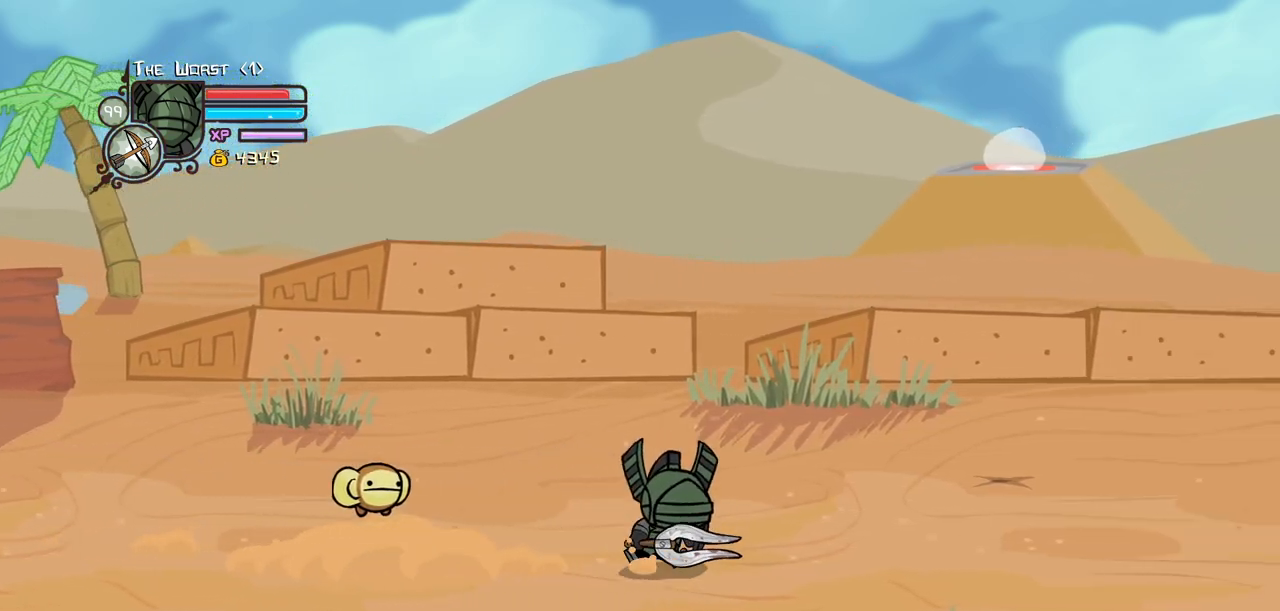
{"keys": ["right"], "events": []}
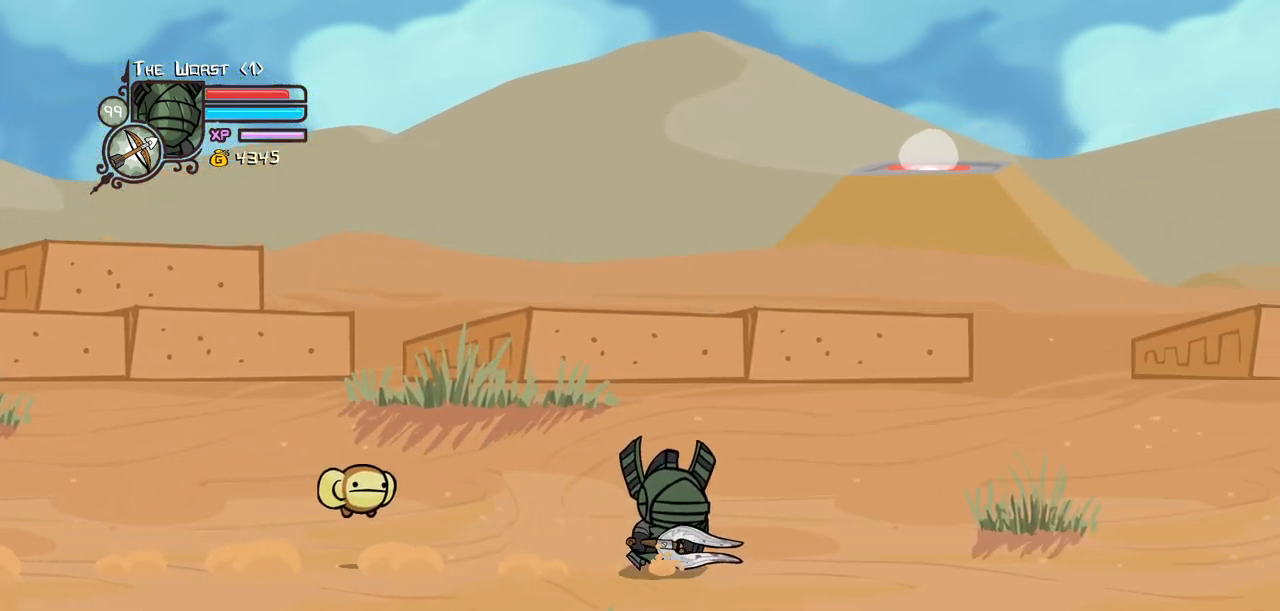
{"keys": ["right"], "events": []}
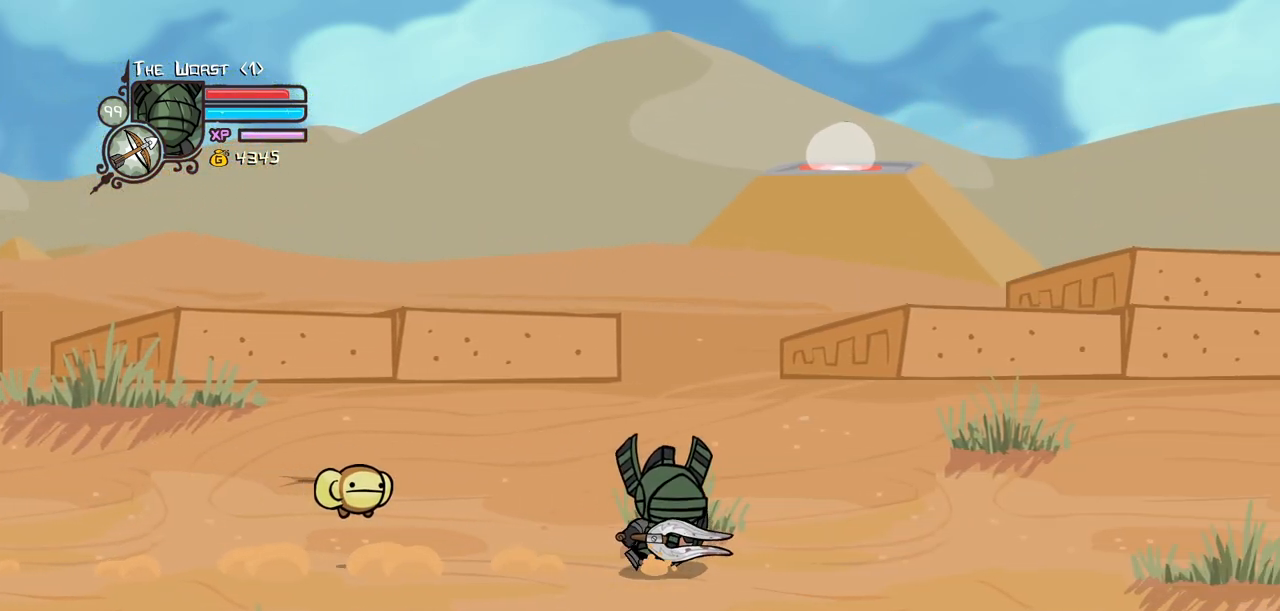
{"keys": ["right"], "events": []}
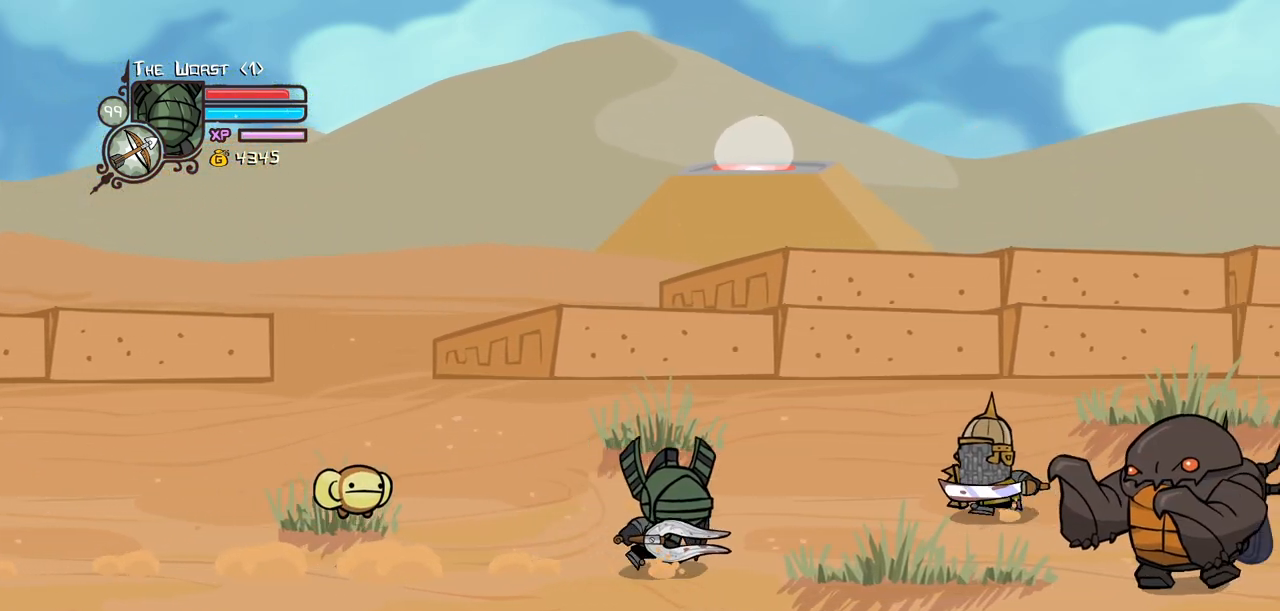
{"keys": ["light", "right"], "events": [[317, "light", "down"]]}
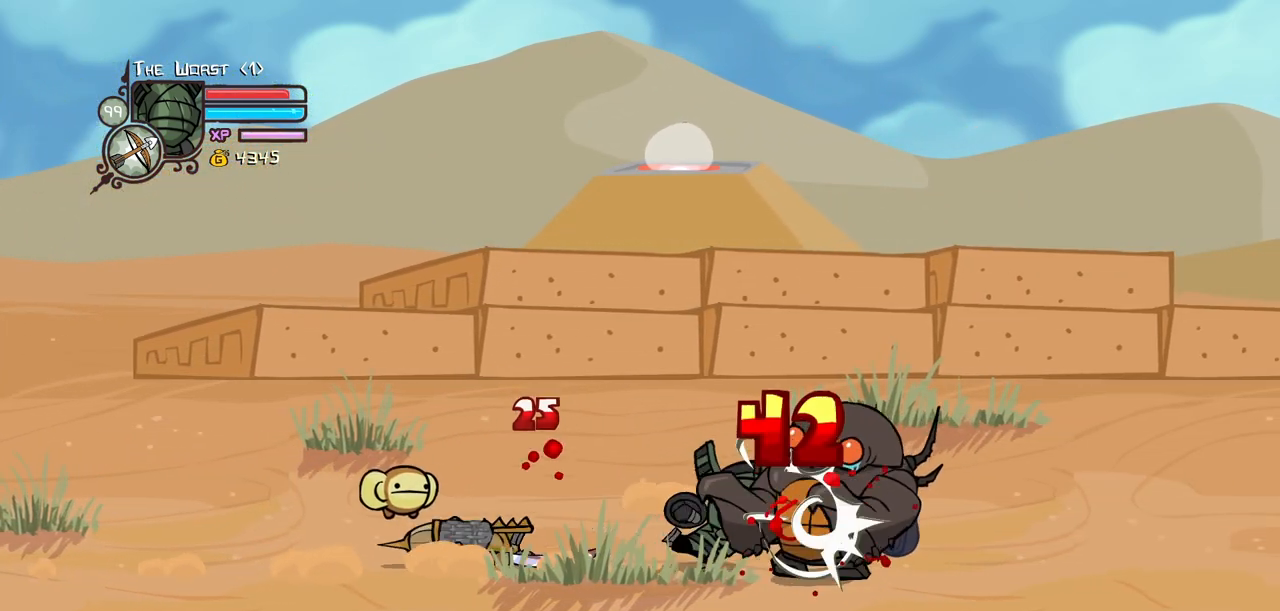
{"keys": ["down", "right"], "events": [[200, "light", "up"], [334, "right", "up"], [384, "down", "down"], [484, "right", "down"]]}
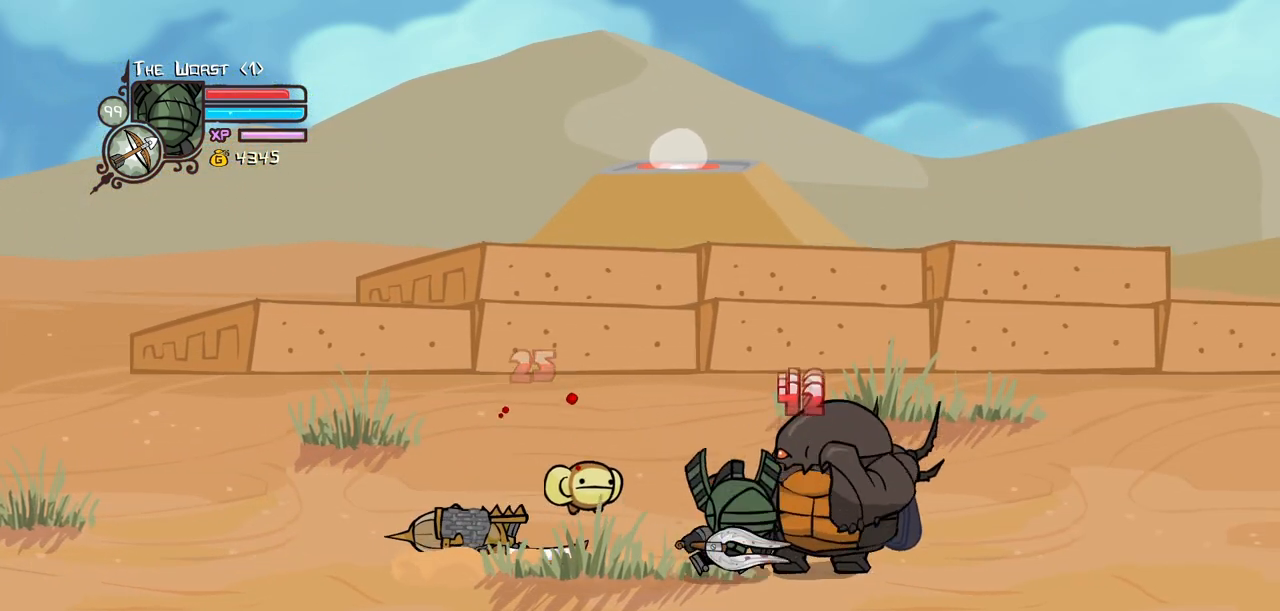
{"keys": ["heavy", "jump", "left", "right", "up"], "events": [[267, "down", "up"], [300, "up", "down"], [450, "jump", "down"], [500, "heavy", "down"], [500, "left", "down"]]}
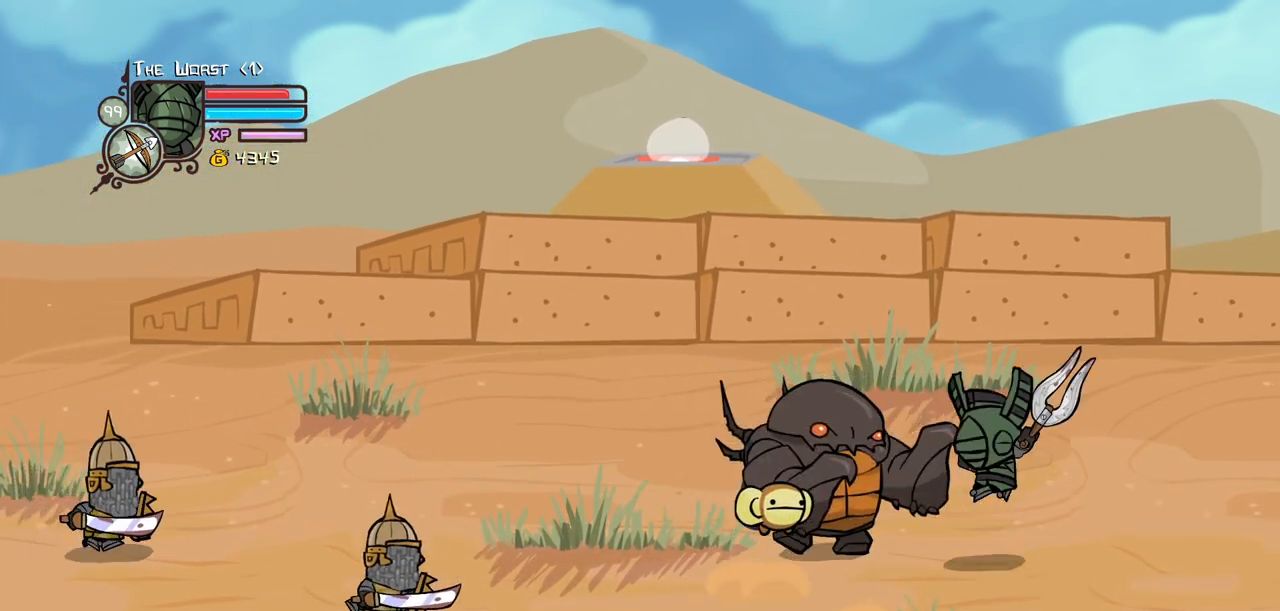
{"keys": ["right"], "events": [[34, "right", "up"], [34, "up", "up"], [84, "jump", "up"], [84, "left", "up"], [134, "heavy", "up"], [184, "right", "down"]]}
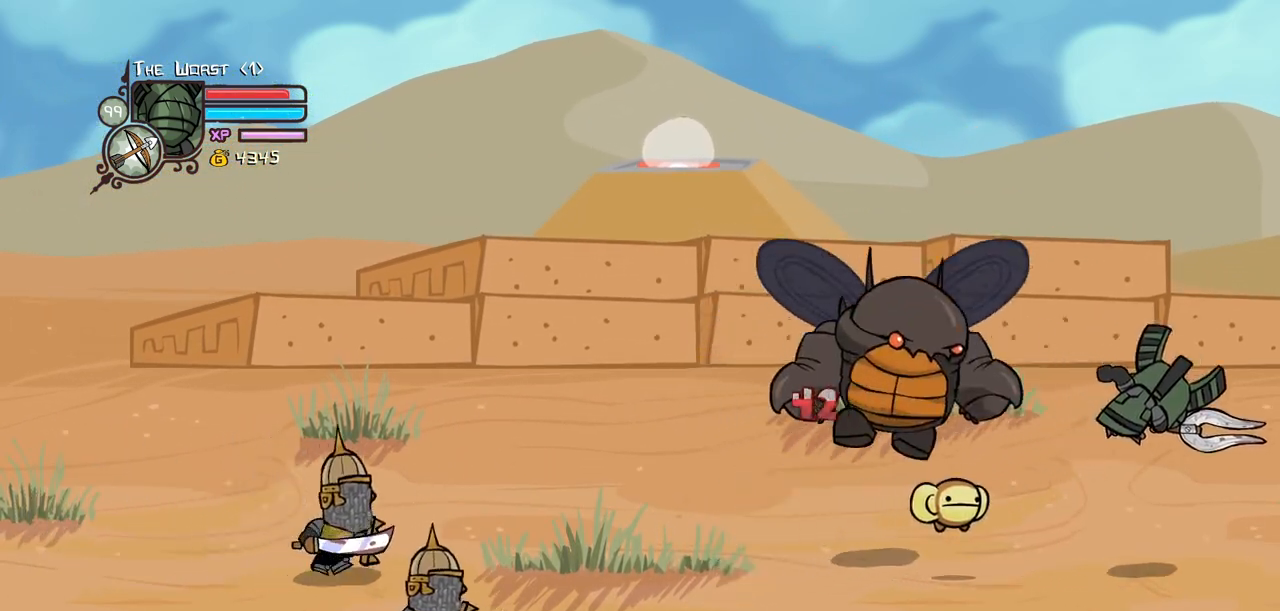
{"keys": ["left"], "events": [[334, "left", "down"], [384, "right", "up"]]}
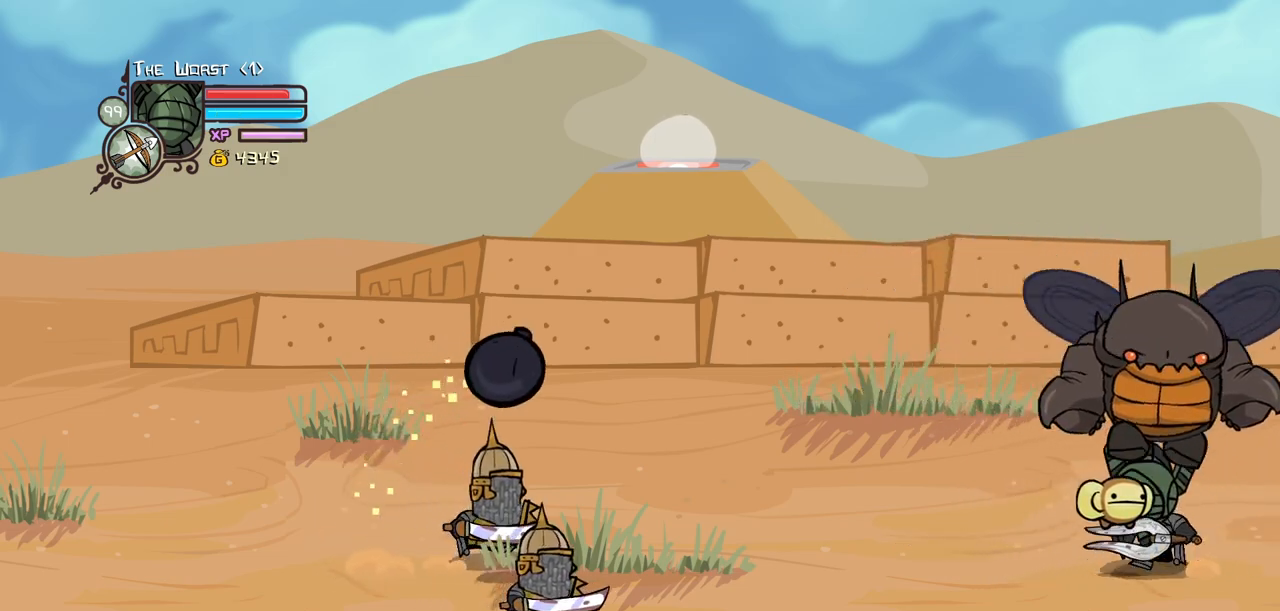
{"keys": ["heavy"], "events": [[67, "heavy", "down"], [67, "left", "up"], [300, "heavy", "up"], [350, "heavy", "down"]]}
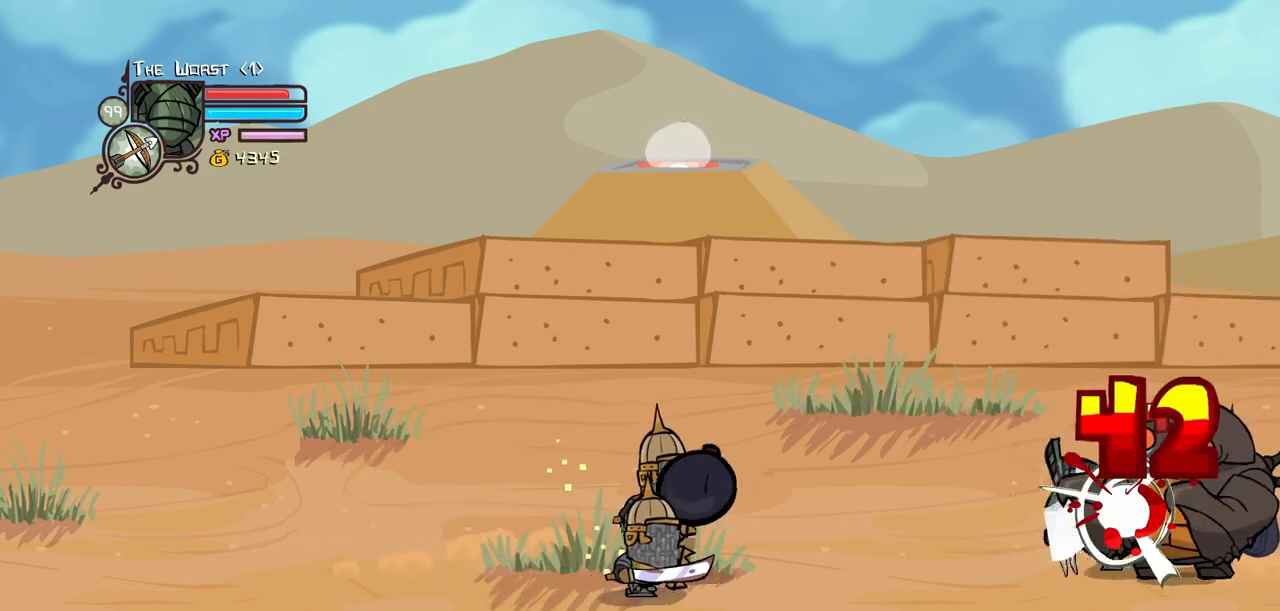
{"keys": [], "events": [[34, "heavy", "up"], [134, "heavy", "down"], [417, "heavy", "up"]]}
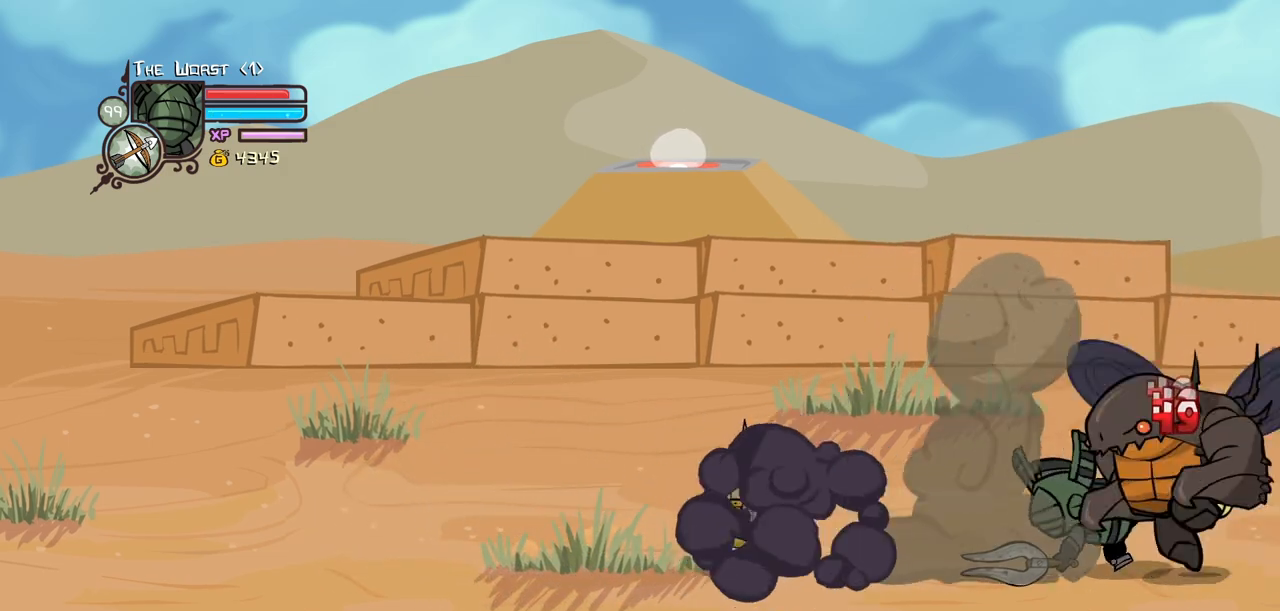
{"keys": ["right"], "events": [[100, "up", "down"], [300, "right", "down"], [334, "up", "up"]]}
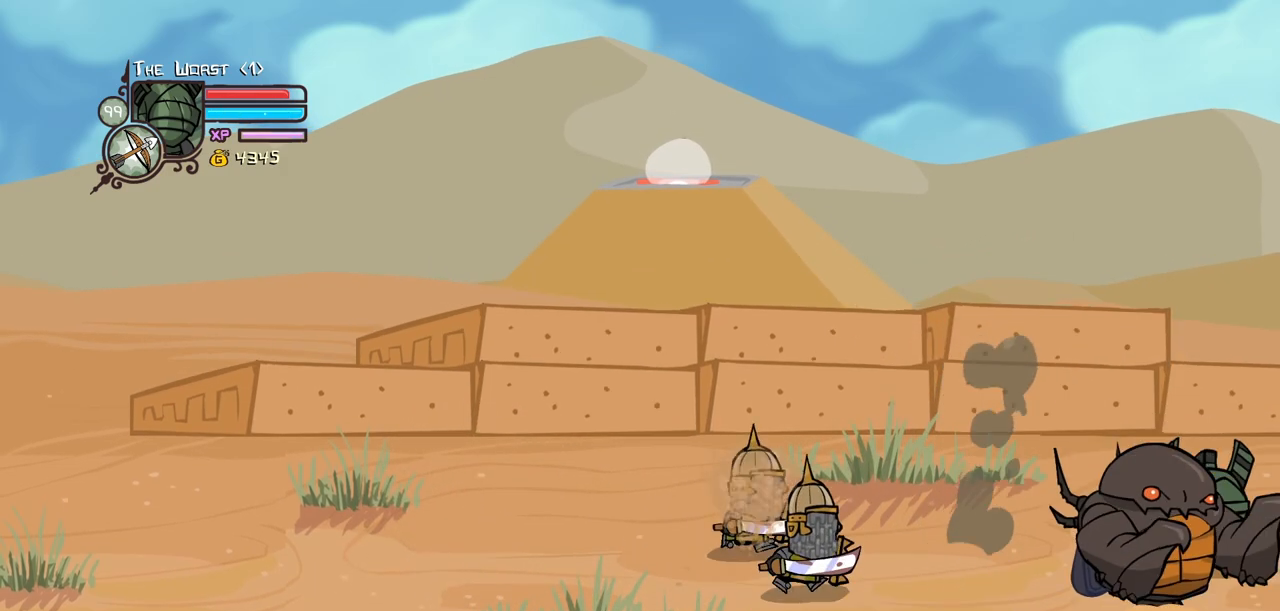
{"keys": ["heavy", "left"], "events": [[67, "down", "down"], [67, "jump", "down"], [67, "left", "down"], [117, "heavy", "down"], [117, "right", "up"], [217, "down", "up"], [217, "jump", "up"], [217, "left", "up"], [300, "heavy", "up"], [350, "heavy", "down"], [450, "left", "down"]]}
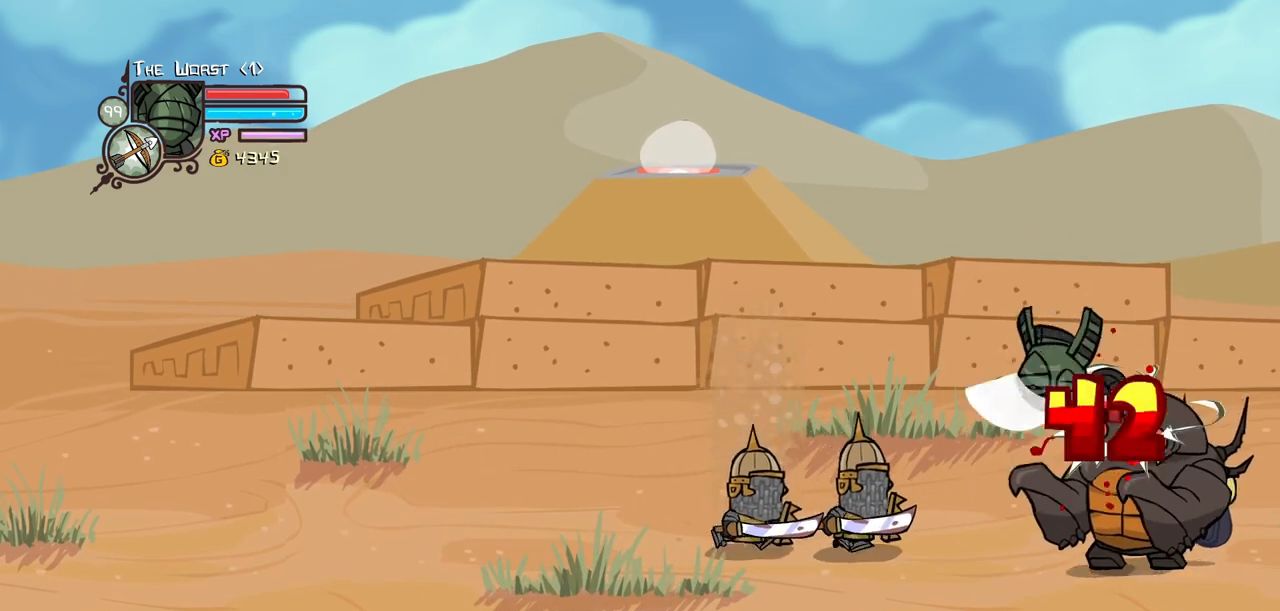
{"keys": ["down", "left"], "events": [[84, "heavy", "up"], [84, "left", "up"], [134, "light", "down"], [317, "light", "up"], [367, "down", "down"], [367, "left", "down"]]}
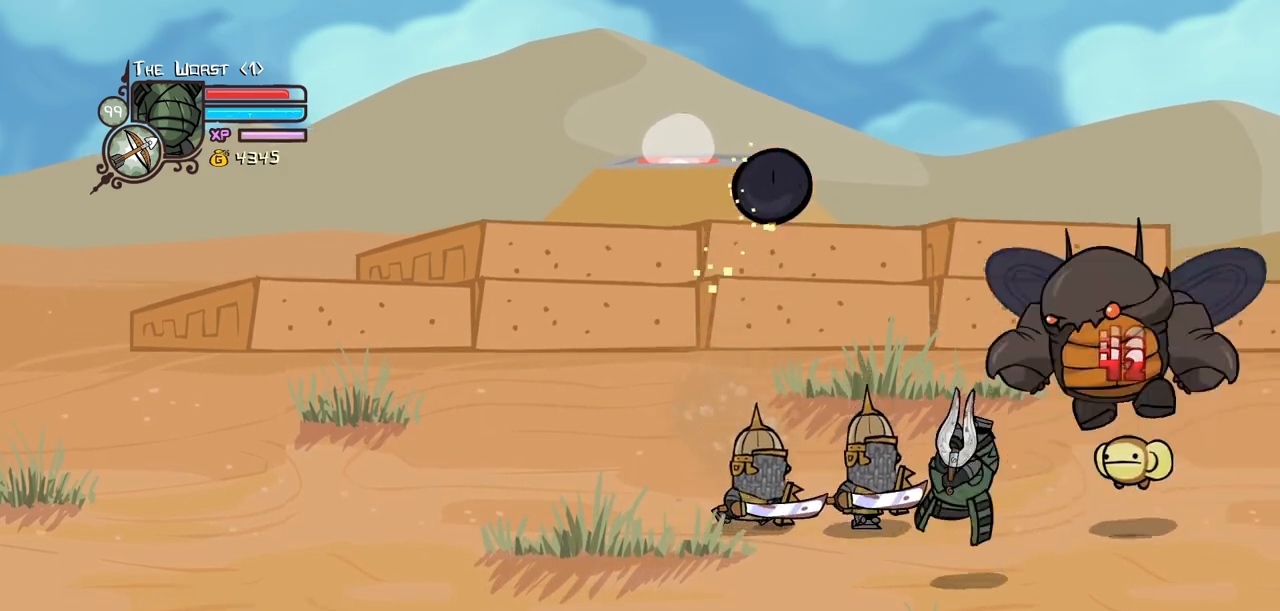
{"keys": ["down", "right"], "events": [[50, "right", "down"], [100, "down", "up"], [100, "left", "up"], [150, "down", "down"], [284, "down", "up"], [484, "down", "down"]]}
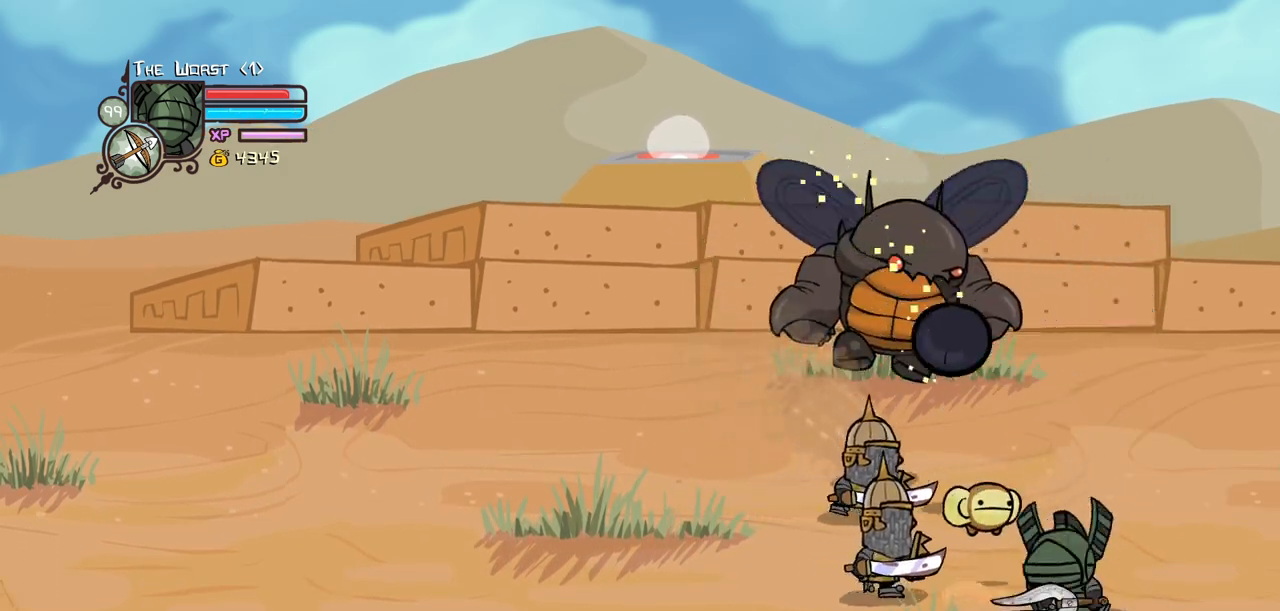
{"keys": ["jump", "left", "light"], "events": [[34, "left", "down"], [67, "right", "up"], [350, "down", "up"], [450, "jump", "down"], [500, "light", "down"]]}
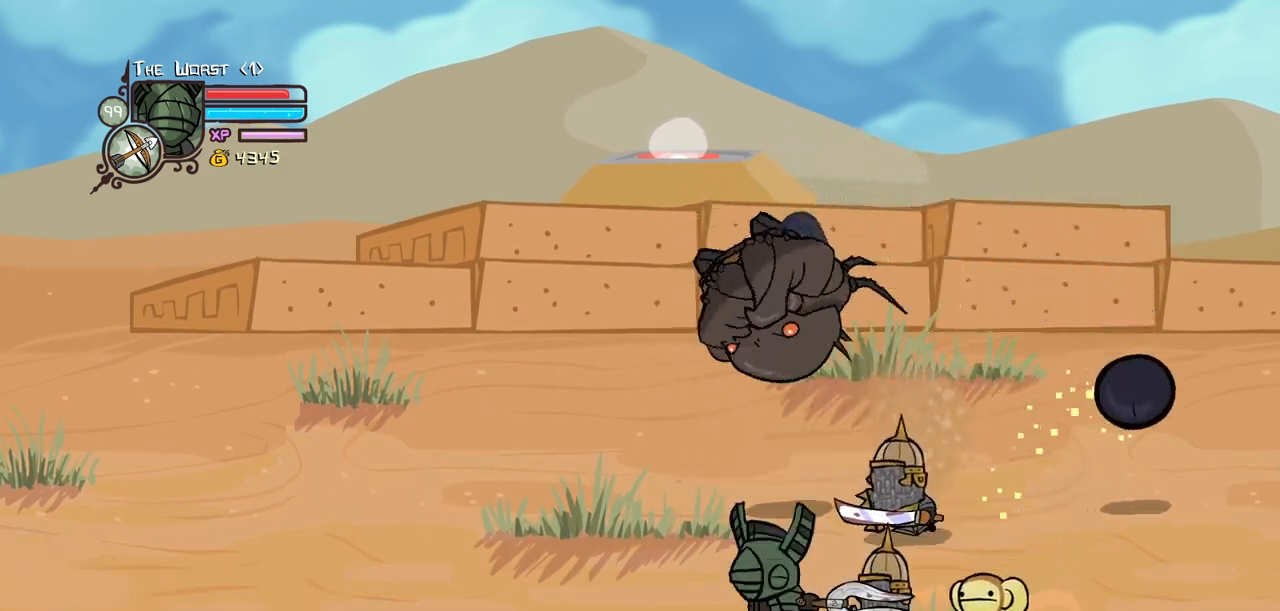
{"keys": ["left", "up"], "events": [[84, "heavy", "down"], [84, "up", "down"], [134, "jump", "up"], [184, "light", "up"], [367, "heavy", "up"]]}
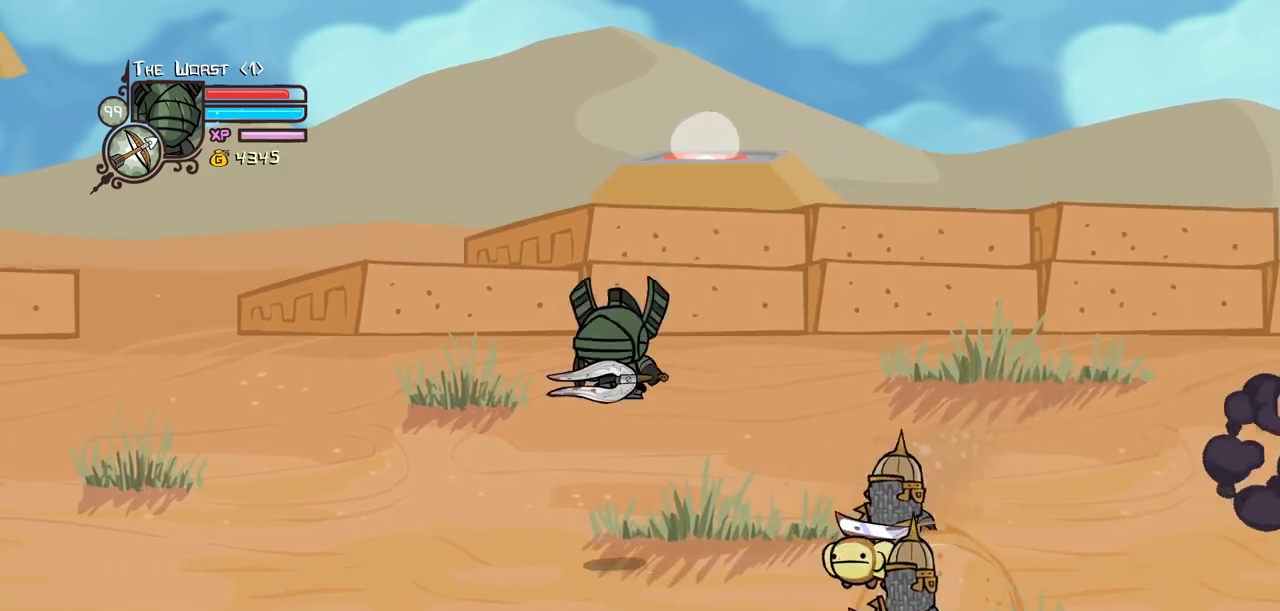
{"keys": ["down", "left"], "events": [[200, "up", "up"], [384, "down", "down"]]}
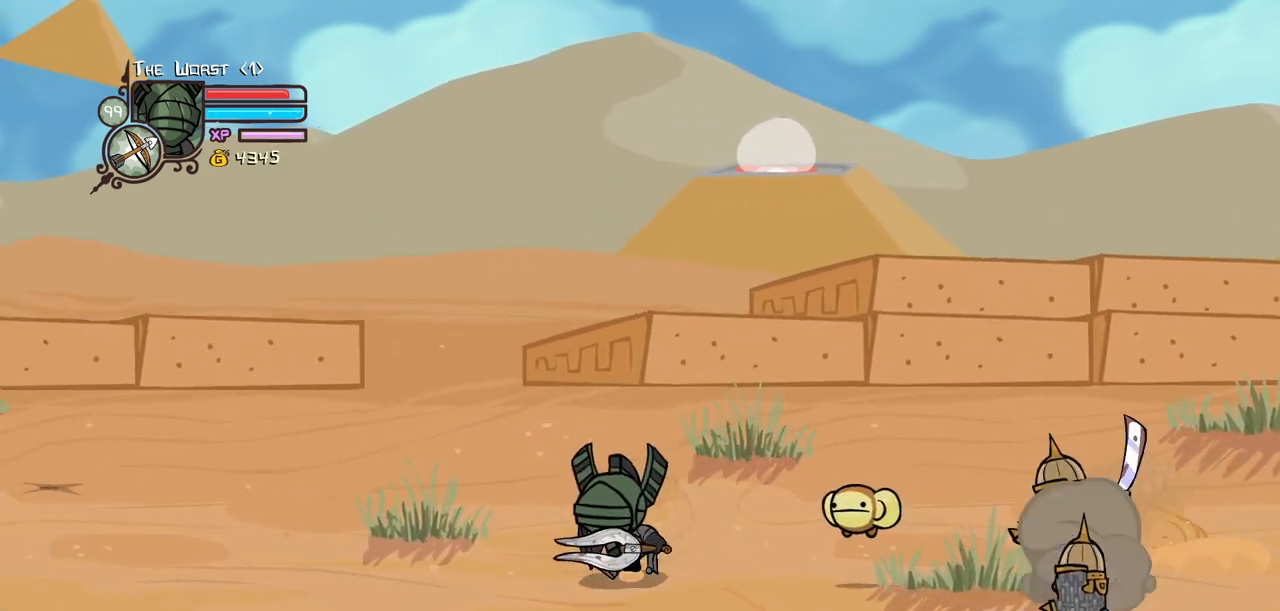
{"keys": ["right", "up"], "events": [[117, "down", "up"], [117, "right", "down"], [167, "left", "up"], [267, "up", "down"]]}
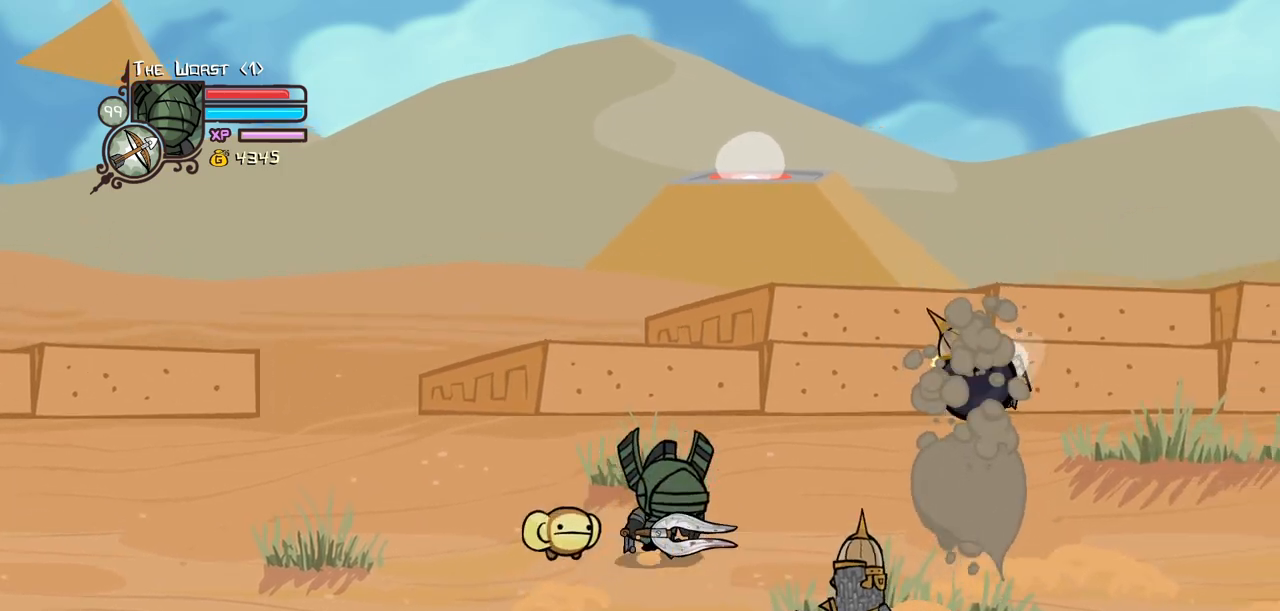
{"keys": ["down", "right"], "events": [[184, "jump", "down"], [234, "up", "up"], [317, "jump", "up"], [417, "down", "down"]]}
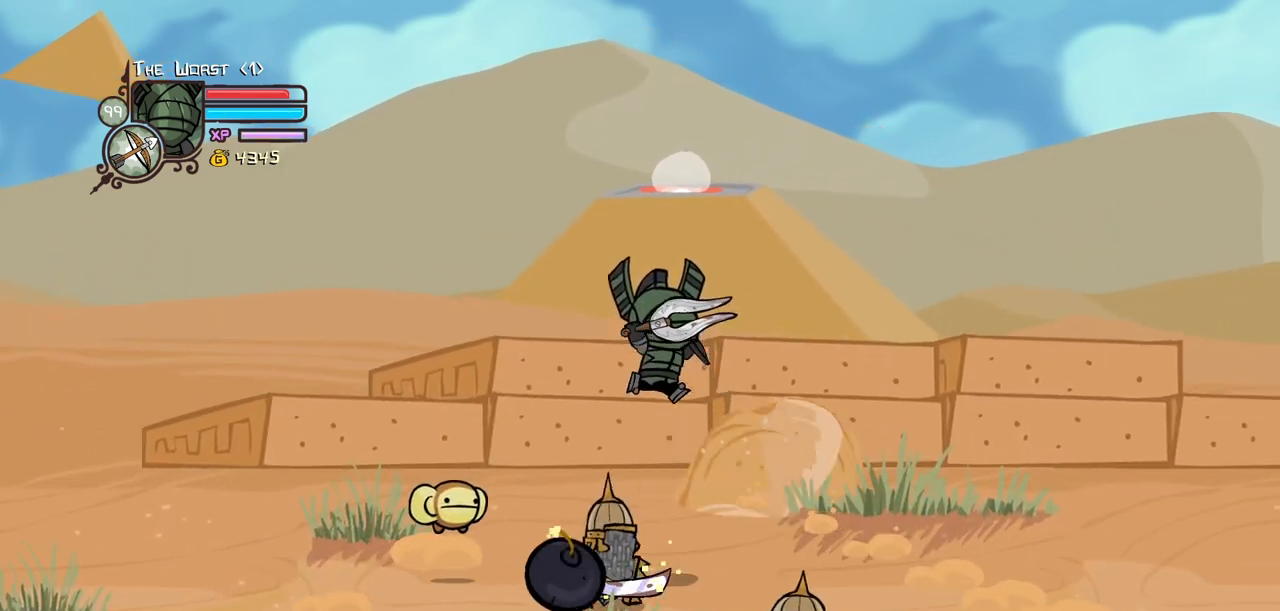
{"keys": ["heavy"], "events": [[200, "down", "up"], [250, "heavy", "down"], [284, "left", "down"], [384, "left", "up"], [384, "right", "up"], [434, "heavy", "up"], [484, "heavy", "down"]]}